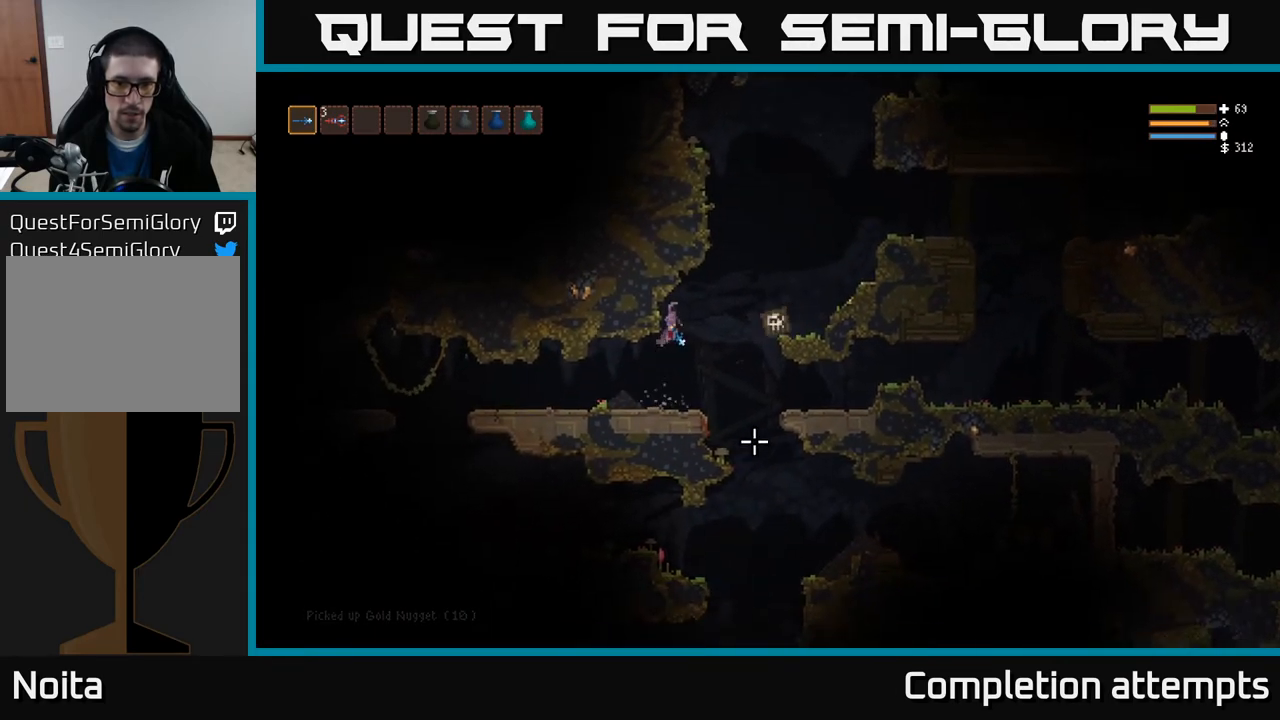
Gameplay with a controller (Xbox layout); each line is a JSON object with the inputs held at the frame after it. "events" lists button and stick changes between this image and that frame as [ms after this image, input, new state], when the widget could be followed in between.
{"buttons": [], "left_stick": "center", "right_stick": "down", "events": [[83, "L2", "down"], [83, "left_stick", "right"], [250, "L2", "up"], [250, "right_stick", "down"], [400, "left_stick", "center"]]}
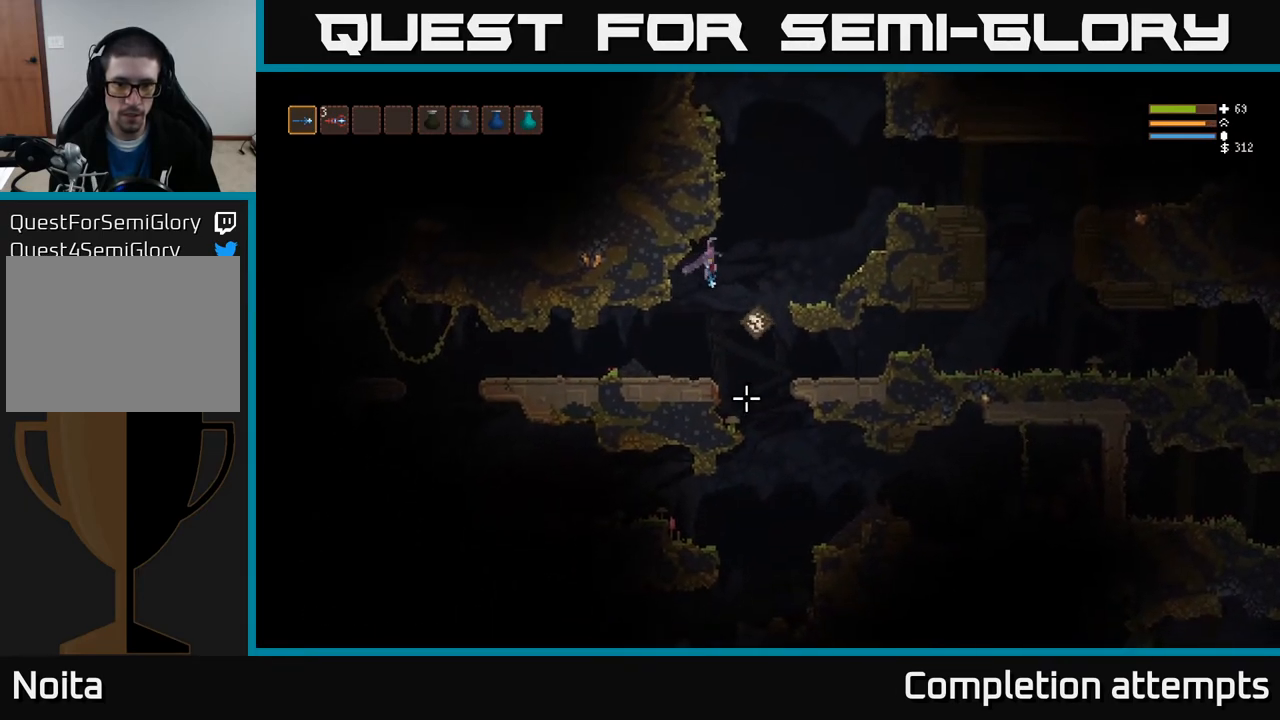
{"buttons": [], "left_stick": "right", "right_stick": "down", "events": [[117, "L2", "down"], [117, "left_stick", "right"], [267, "left_stick", "center"], [300, "L2", "up"], [417, "left_stick", "right"]]}
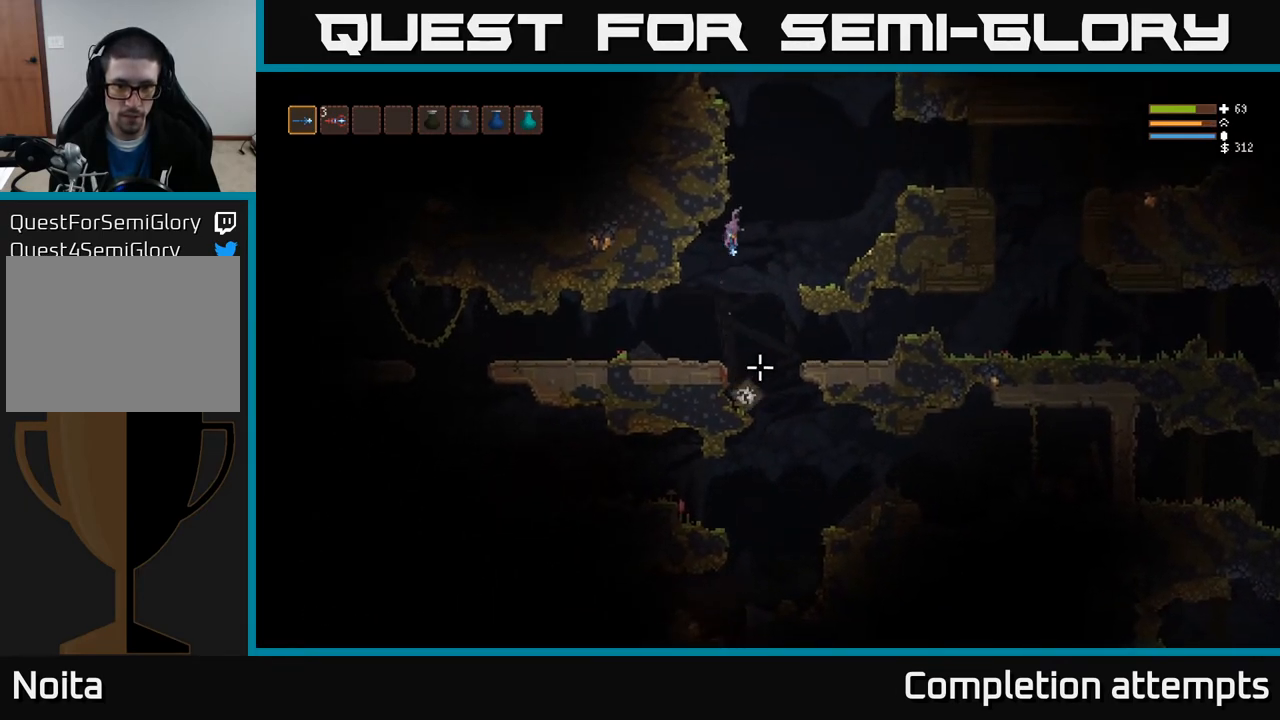
{"buttons": ["L2"], "left_stick": "center", "right_stick": "down", "events": [[67, "left_stick", "center"], [400, "L2", "down"]]}
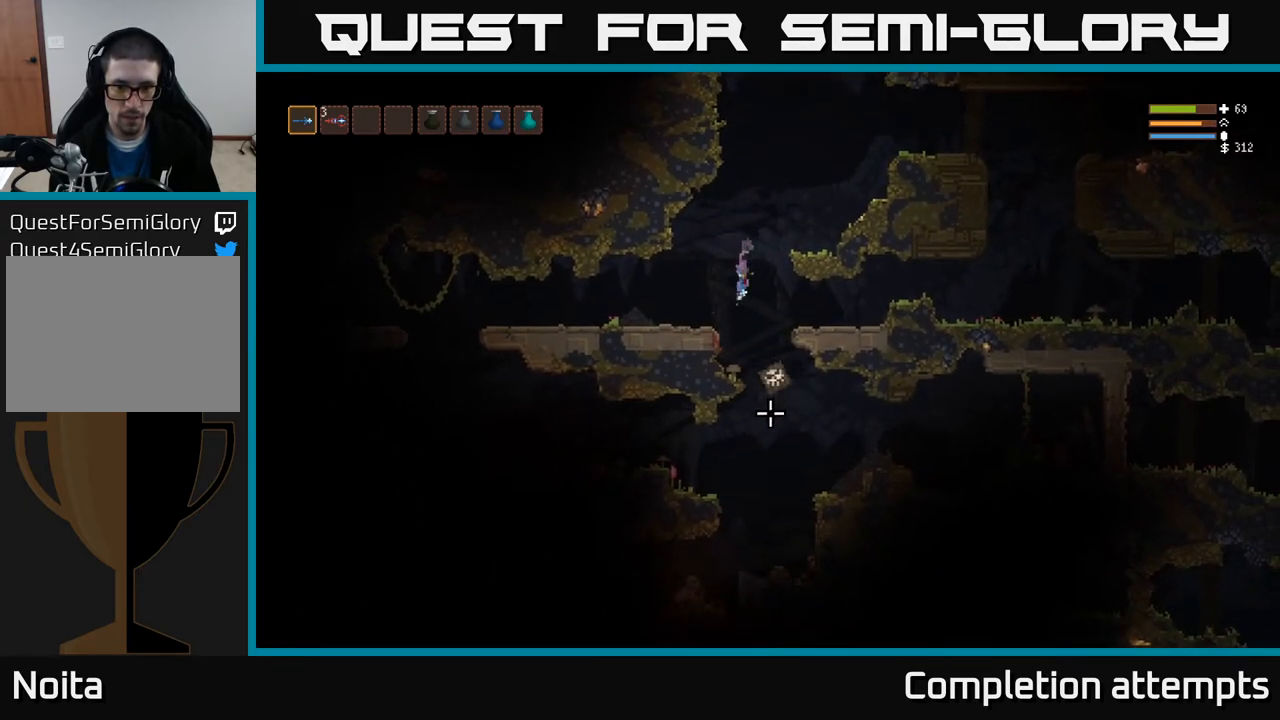
{"buttons": [], "left_stick": "center", "right_stick": "down", "events": [[67, "L2", "up"], [67, "left_stick", "right"], [233, "left_stick", "center"], [333, "left_stick", "right"], [467, "left_stick", "center"]]}
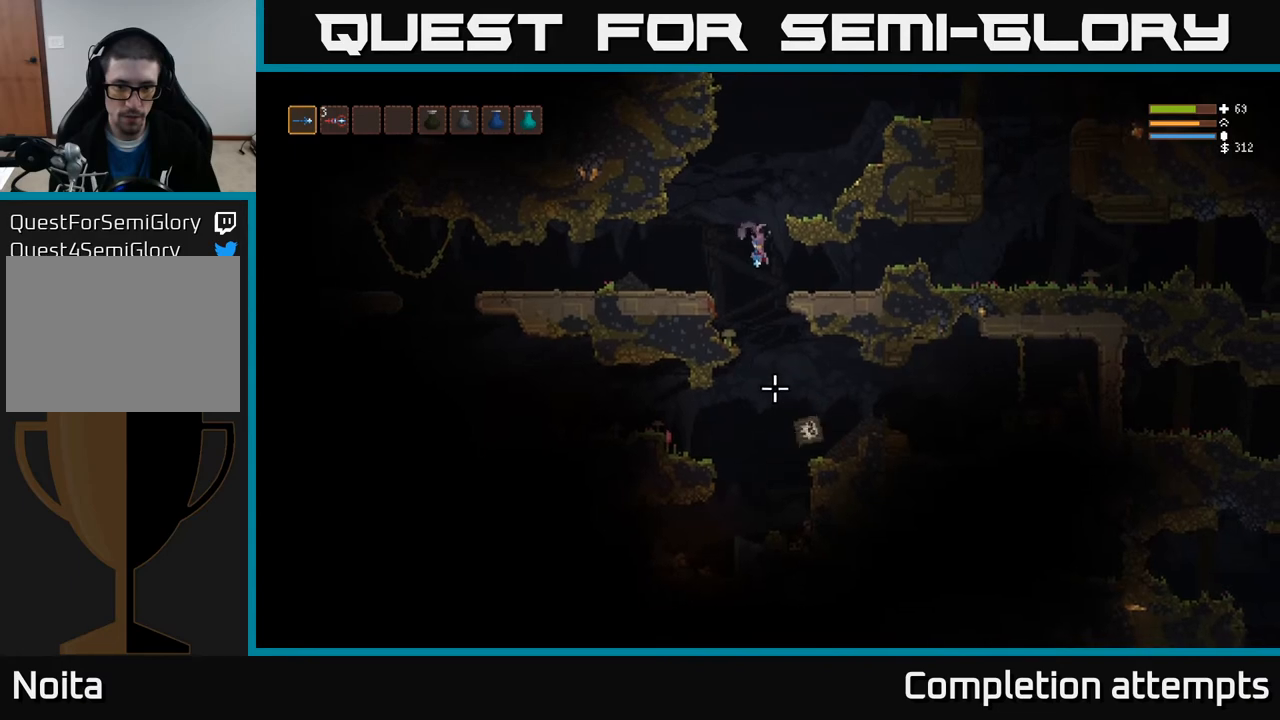
{"buttons": [], "left_stick": "right", "right_stick": "down", "events": [[300, "L2", "down"], [417, "left_stick", "right"], [500, "L2", "up"]]}
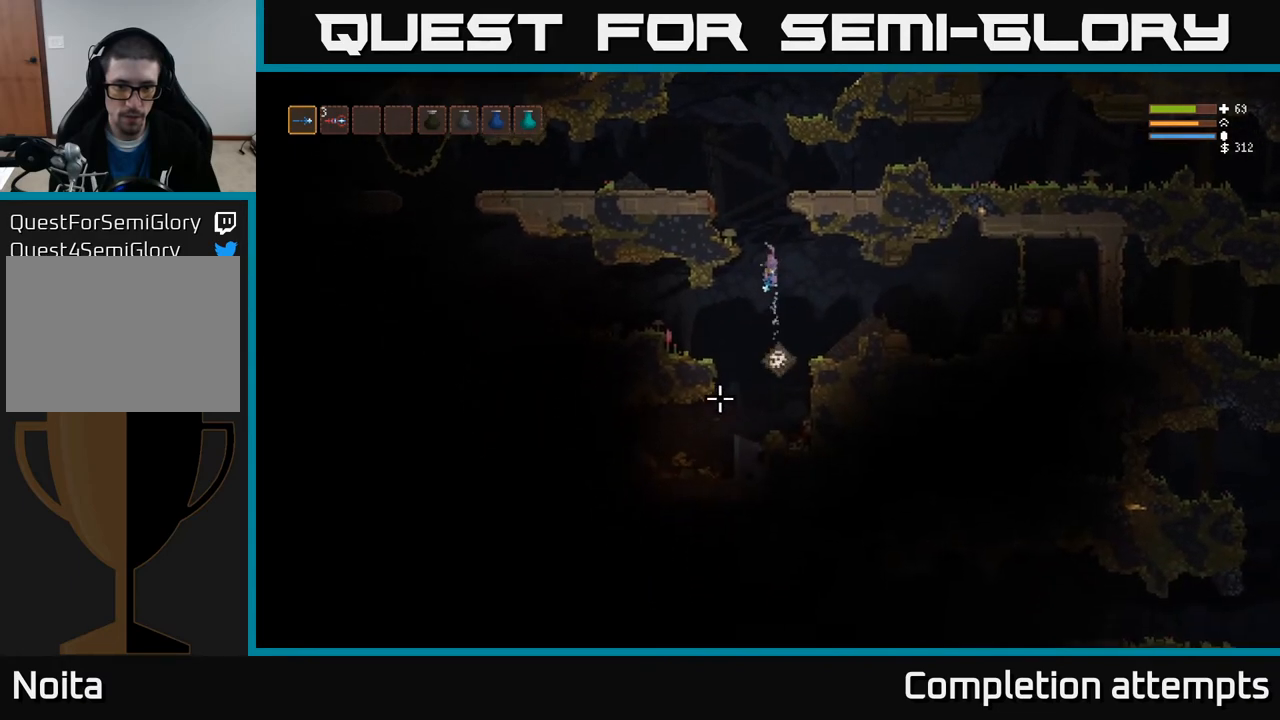
{"buttons": [], "left_stick": "center", "right_stick": "down-left", "events": [[117, "left_stick", "center"], [217, "right_stick", "down-left"], [300, "left_stick", "right"], [333, "L2", "down"], [433, "left_stick", "center"], [467, "L2", "up"]]}
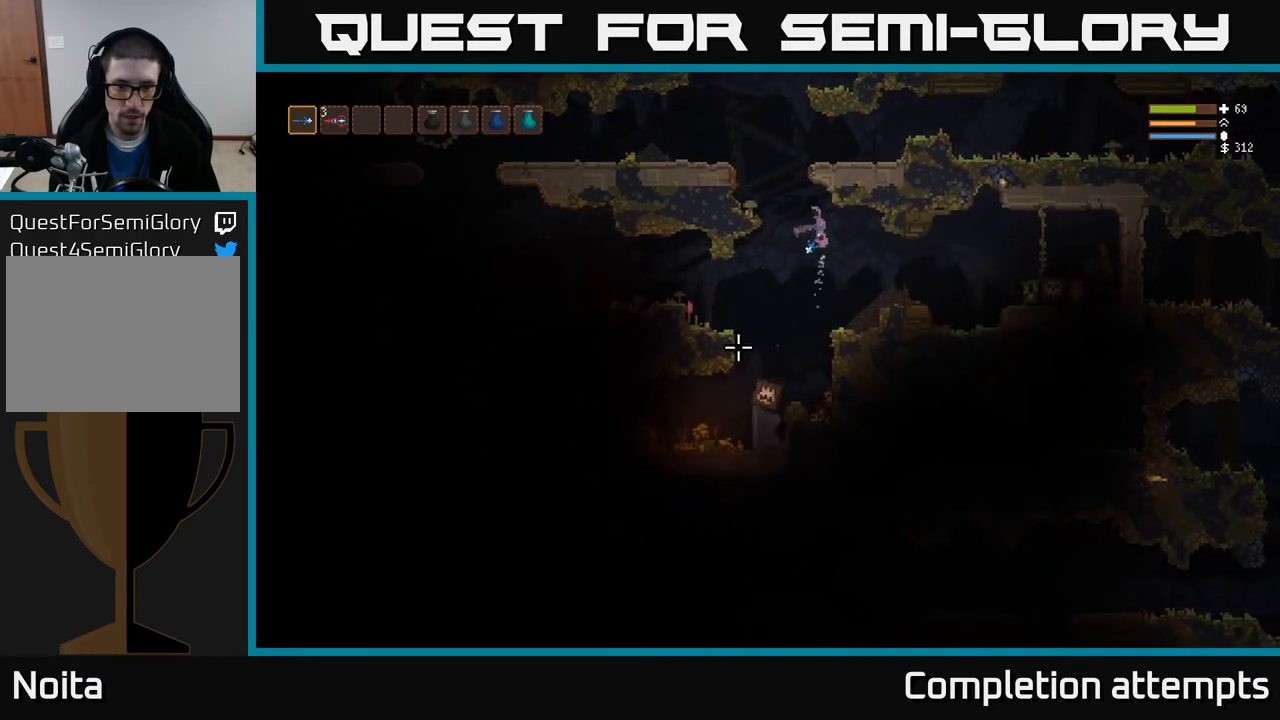
{"buttons": ["L2", "R2"], "left_stick": "center", "right_stick": "down", "events": [[433, "L2", "down"], [433, "R2", "down"], [450, "right_stick", "down"]]}
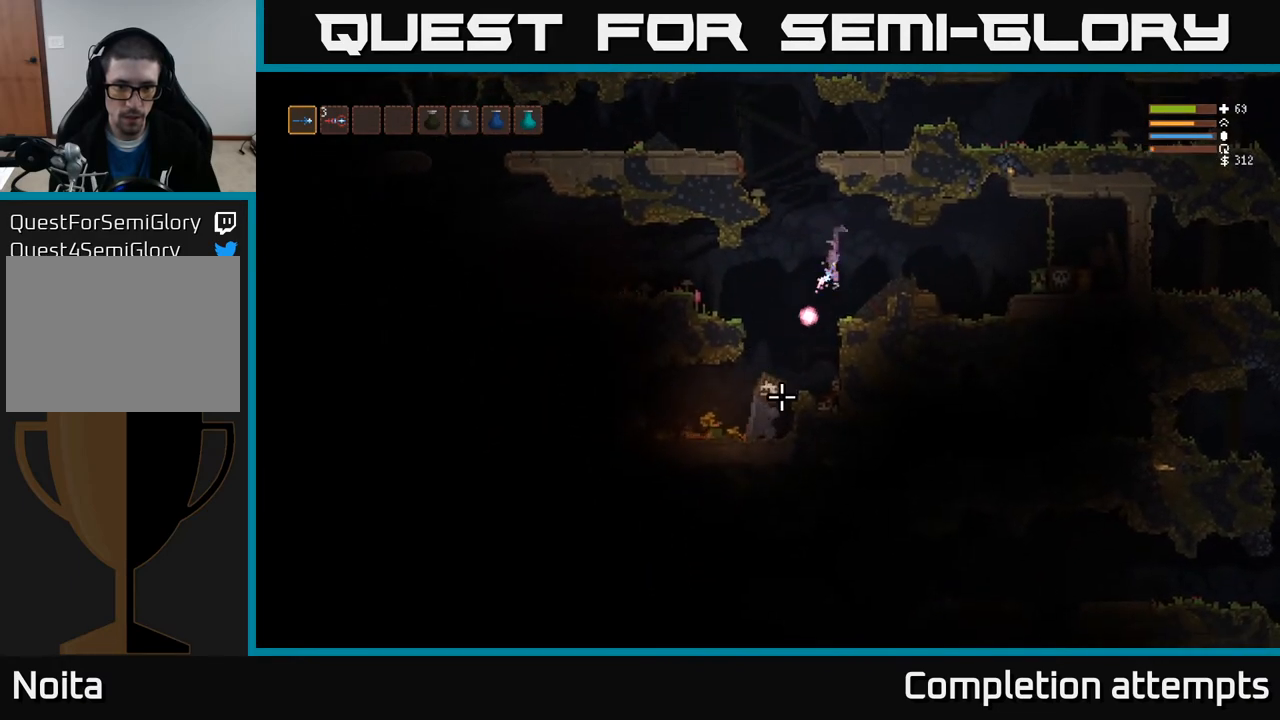
{"buttons": ["L2"], "left_stick": "center", "right_stick": "down-left", "events": [[17, "R2", "up"], [133, "L2", "up"], [183, "L2", "down"], [217, "right_stick", "down-left"], [383, "left_stick", "right"], [483, "left_stick", "center"]]}
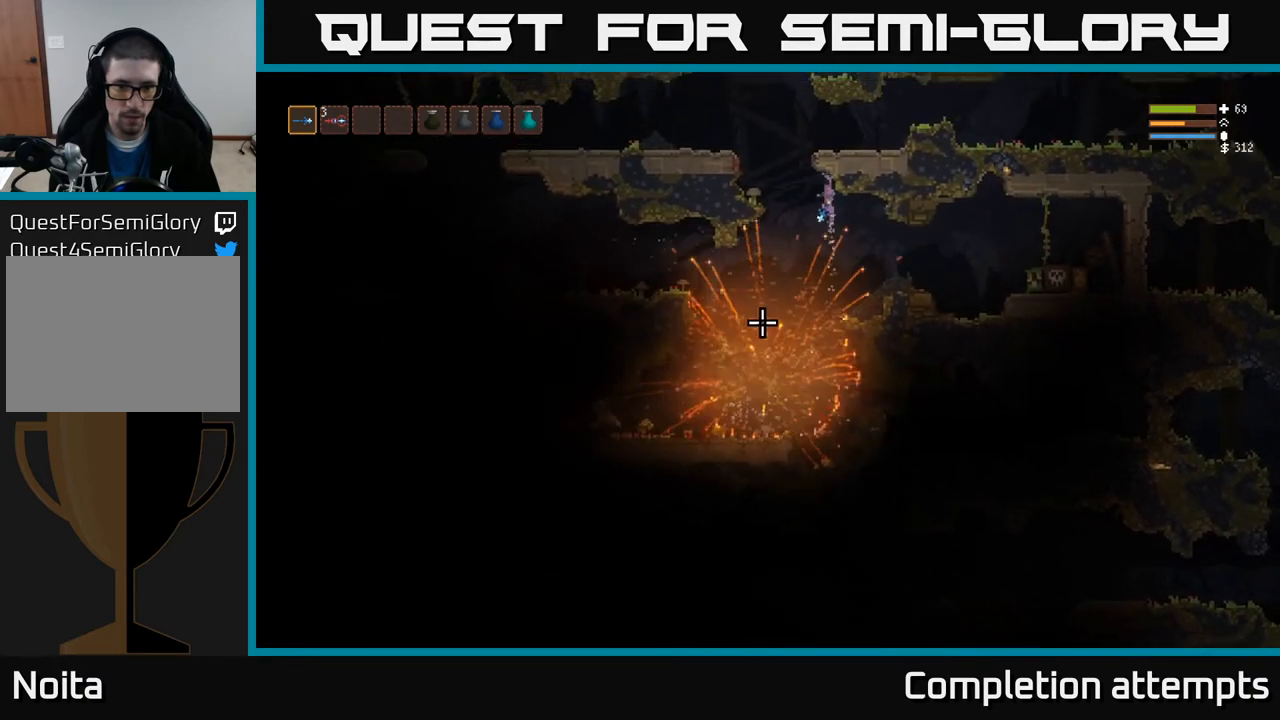
{"buttons": [], "left_stick": "left", "right_stick": "left", "events": [[17, "L2", "up"], [67, "left_stick", "left"], [483, "right_stick", "left"]]}
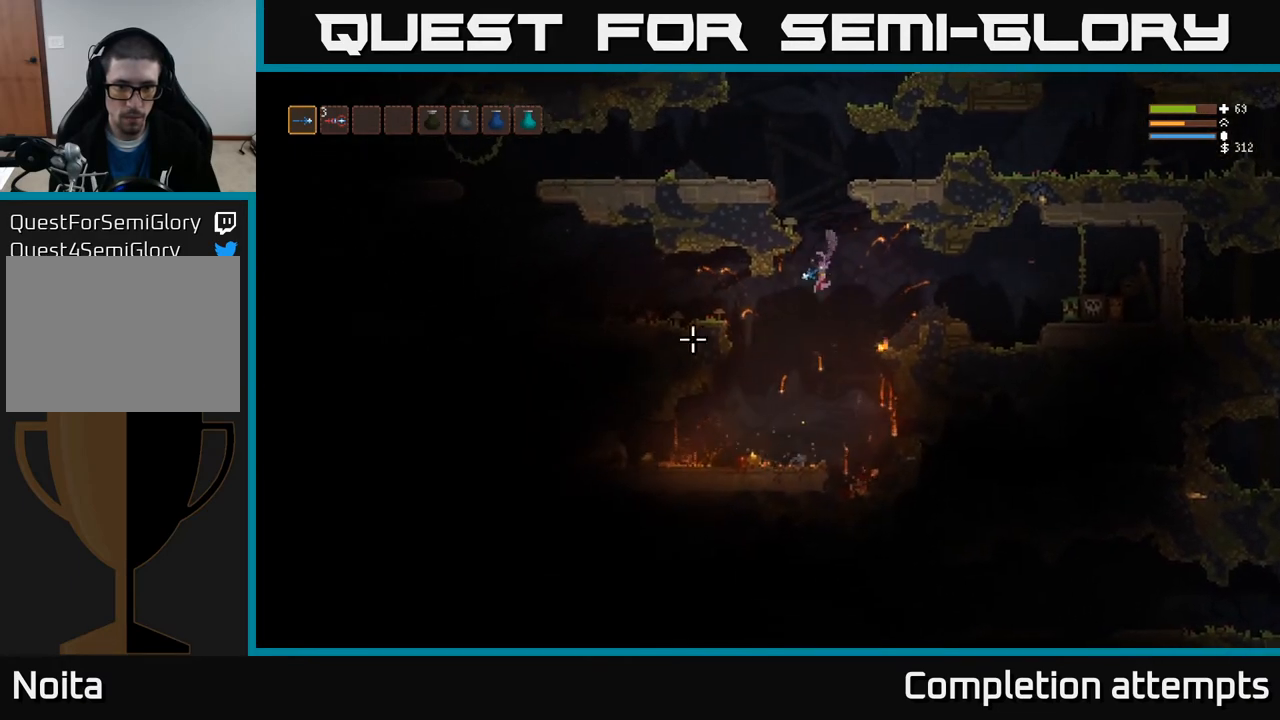
{"buttons": ["L2"], "left_stick": "left", "right_stick": "left", "events": [[417, "L2", "down"]]}
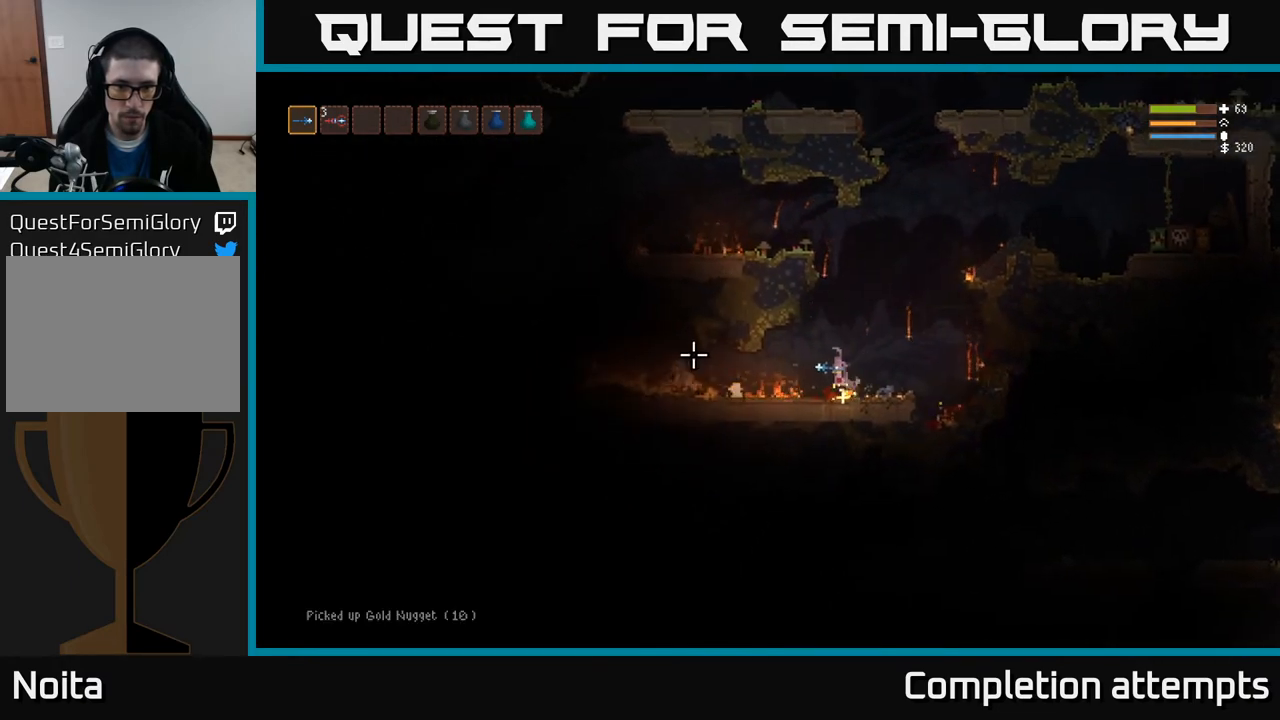
{"buttons": [], "left_stick": "left", "right_stick": "left", "events": [[100, "L2", "up"], [150, "R2", "down"], [267, "R2", "up"]]}
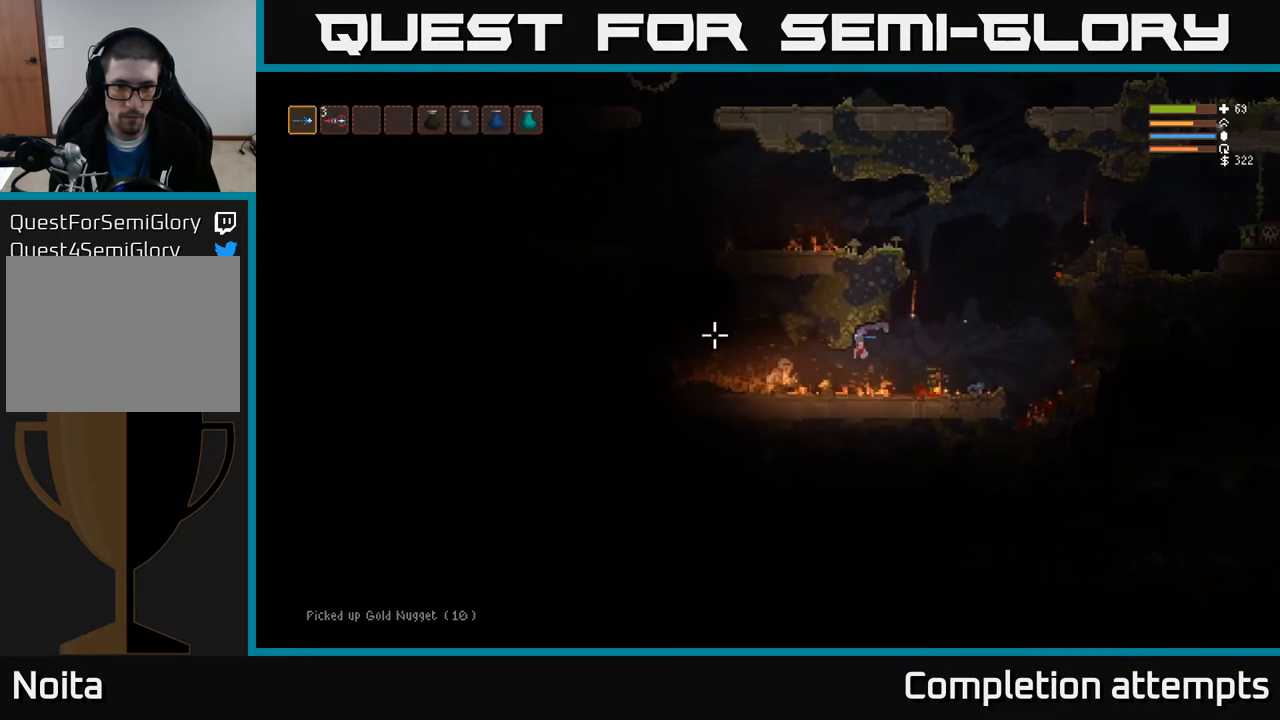
{"buttons": ["L2"], "left_stick": "right", "right_stick": "left", "events": [[117, "L2", "down"], [150, "R2", "down"], [150, "left_stick", "right"], [250, "R2", "up"]]}
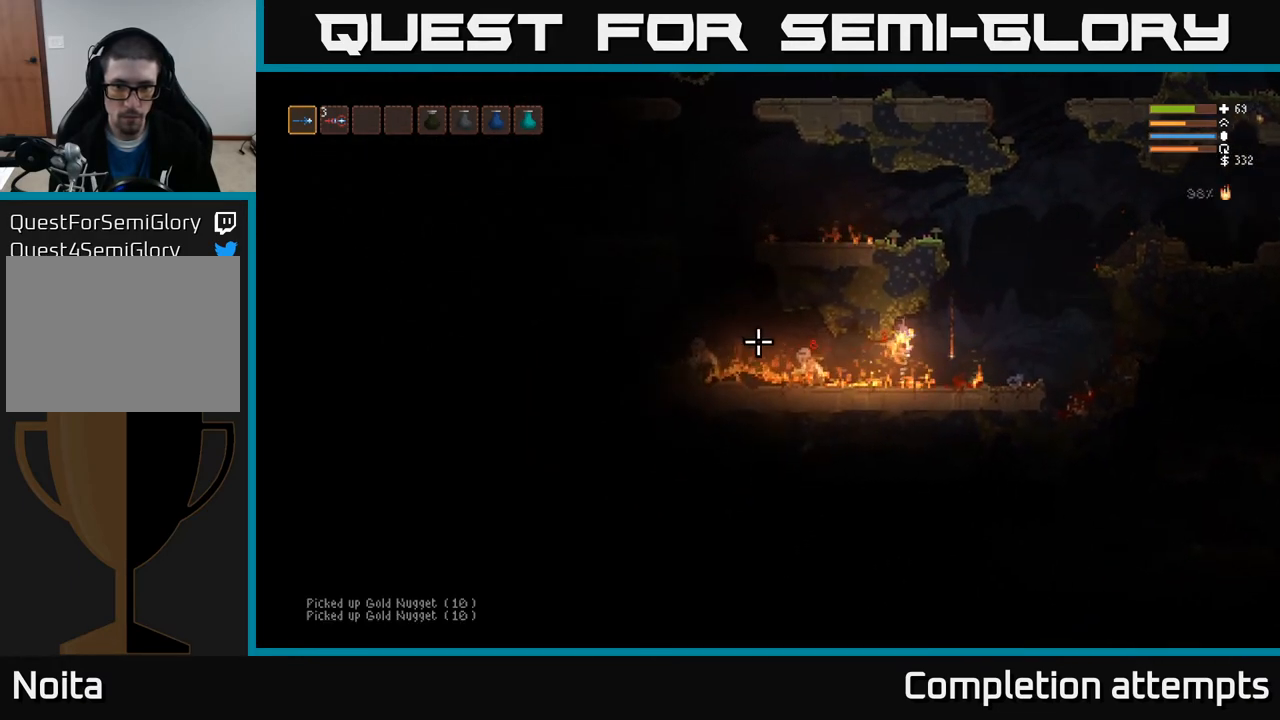
{"buttons": [], "left_stick": "right", "right_stick": "left", "events": [[17, "L2", "up"], [200, "L2", "down"], [200, "R2", "down"], [283, "R2", "up"], [350, "L2", "up"]]}
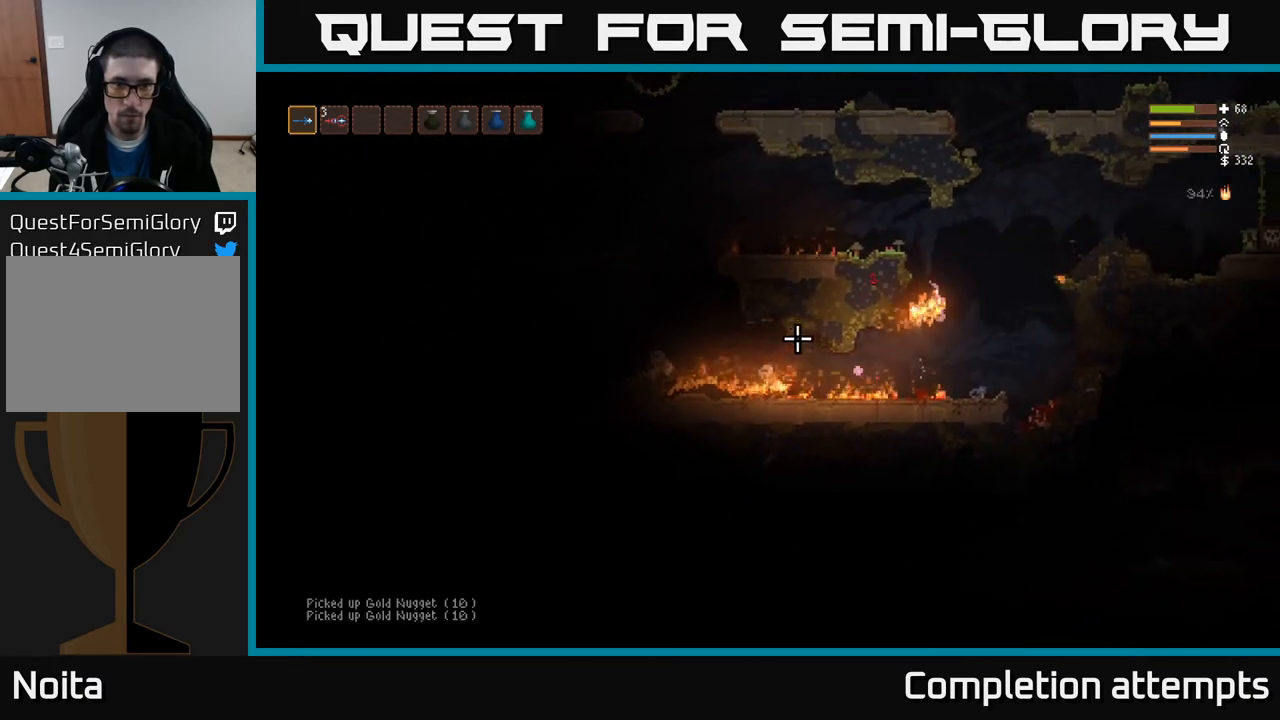
{"buttons": [], "left_stick": "center", "right_stick": "up", "events": [[67, "L2", "down"], [133, "R1", "down"], [200, "R1", "up"], [350, "L2", "up"], [383, "right_stick", "up"], [483, "left_stick", "center"]]}
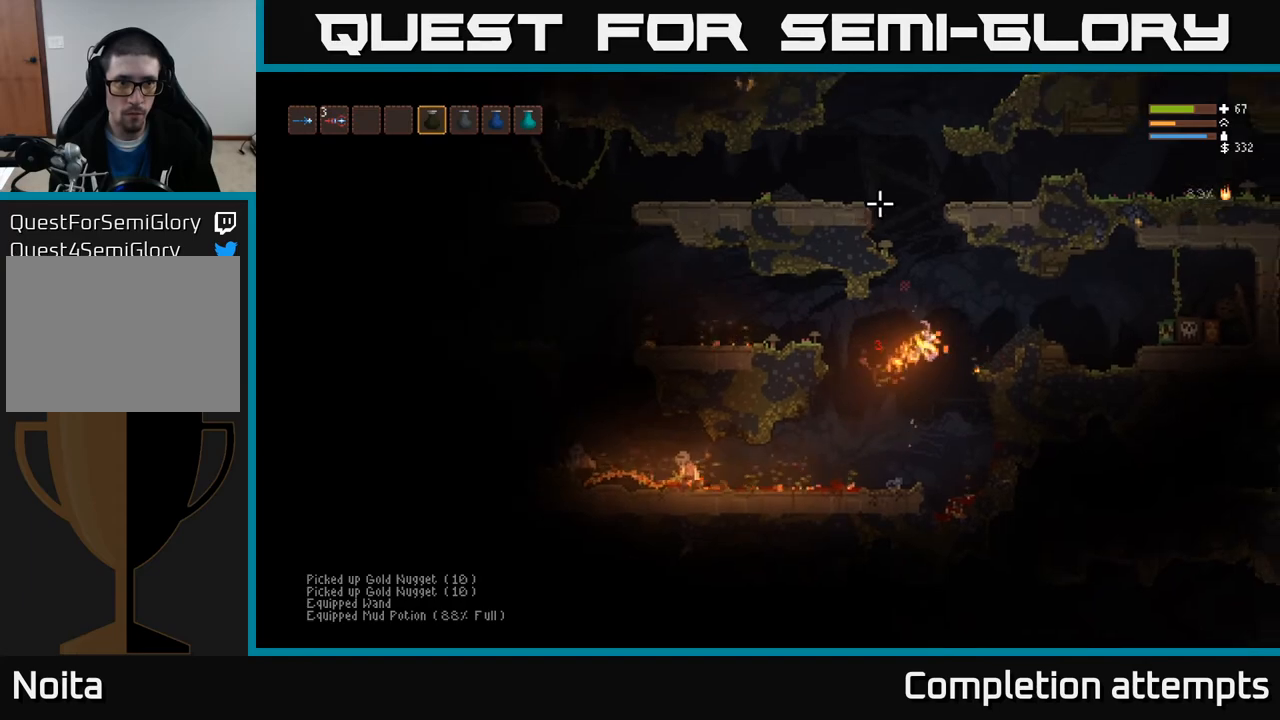
{"buttons": ["L2", "R2"], "left_stick": "left", "right_stick": "up", "events": [[167, "L2", "down"], [200, "R2", "down"], [483, "left_stick", "left"]]}
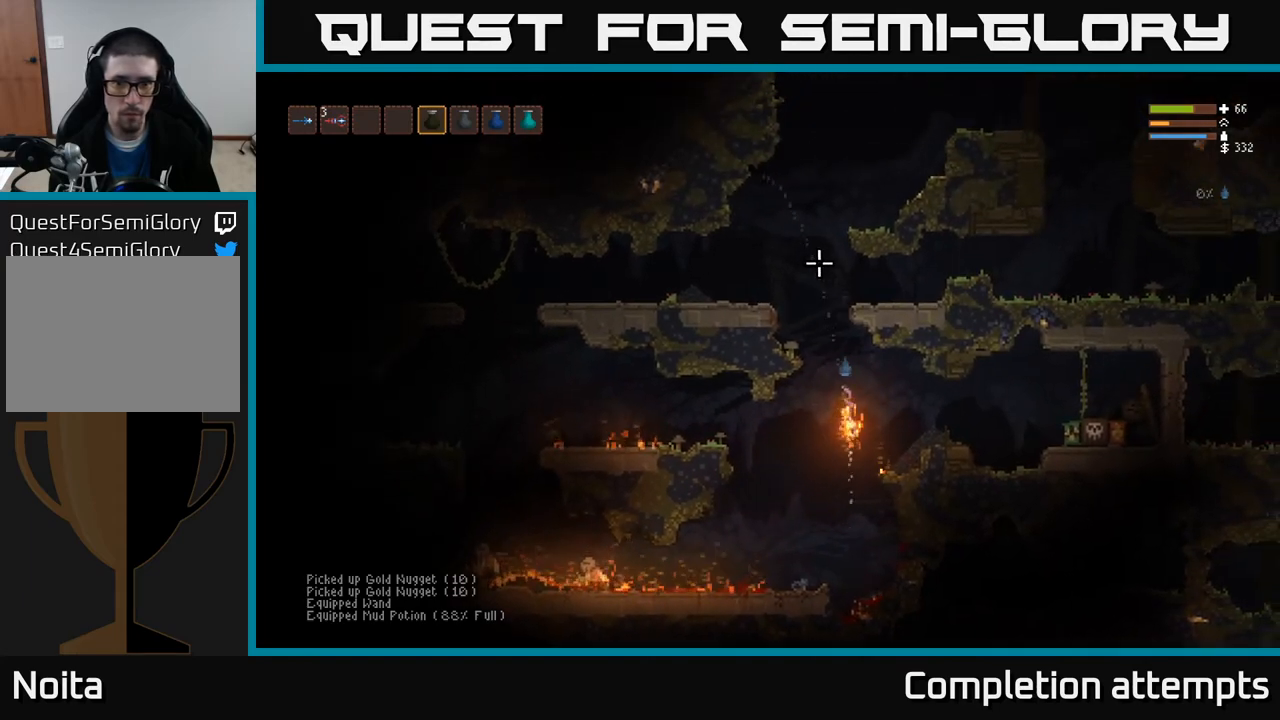
{"buttons": ["L2"], "left_stick": "left", "right_stick": "up", "events": [[150, "left_stick", "center"], [183, "R2", "up"], [300, "L2", "up"], [317, "left_stick", "left"], [400, "L2", "down"]]}
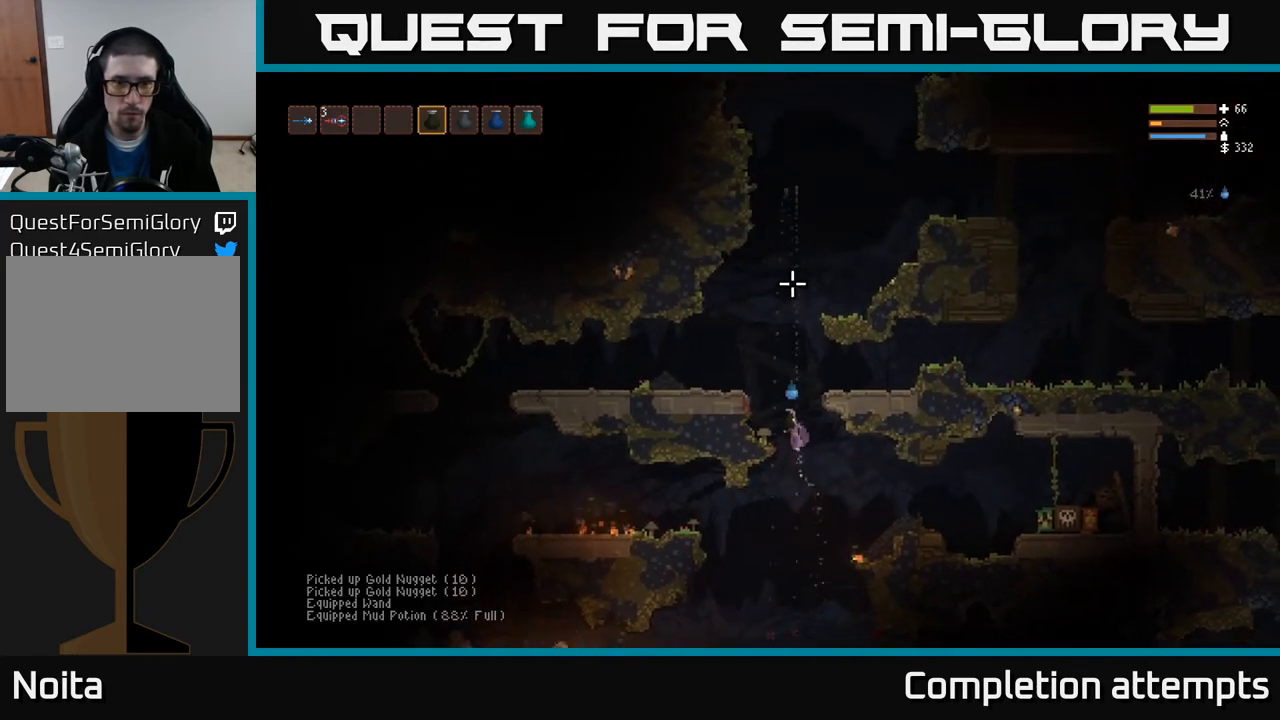
{"buttons": [], "left_stick": "center", "right_stick": "up-right", "events": [[67, "right_stick", "up-right"], [117, "L2", "up"], [200, "L1", "down"], [317, "L1", "up"], [317, "left_stick", "center"]]}
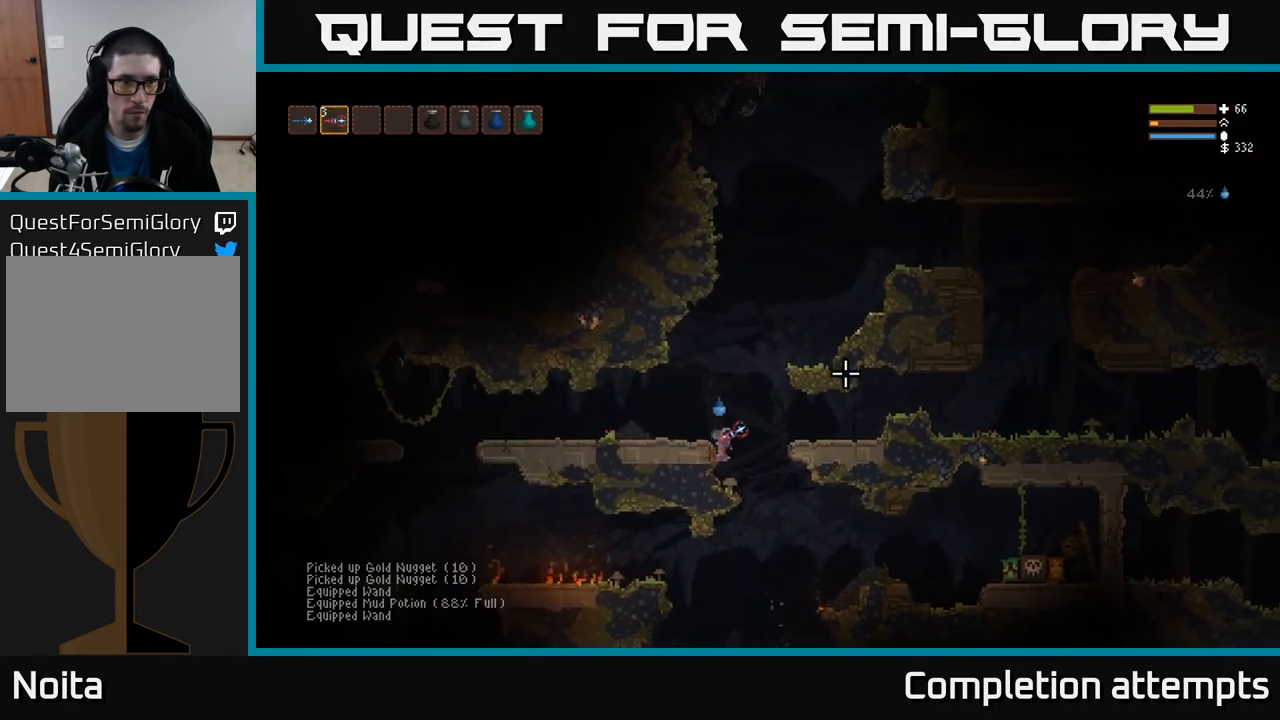
{"buttons": [], "left_stick": "right", "right_stick": "right", "events": [[17, "right_stick", "right"], [83, "L1", "down"], [183, "L1", "up"], [333, "left_stick", "right"]]}
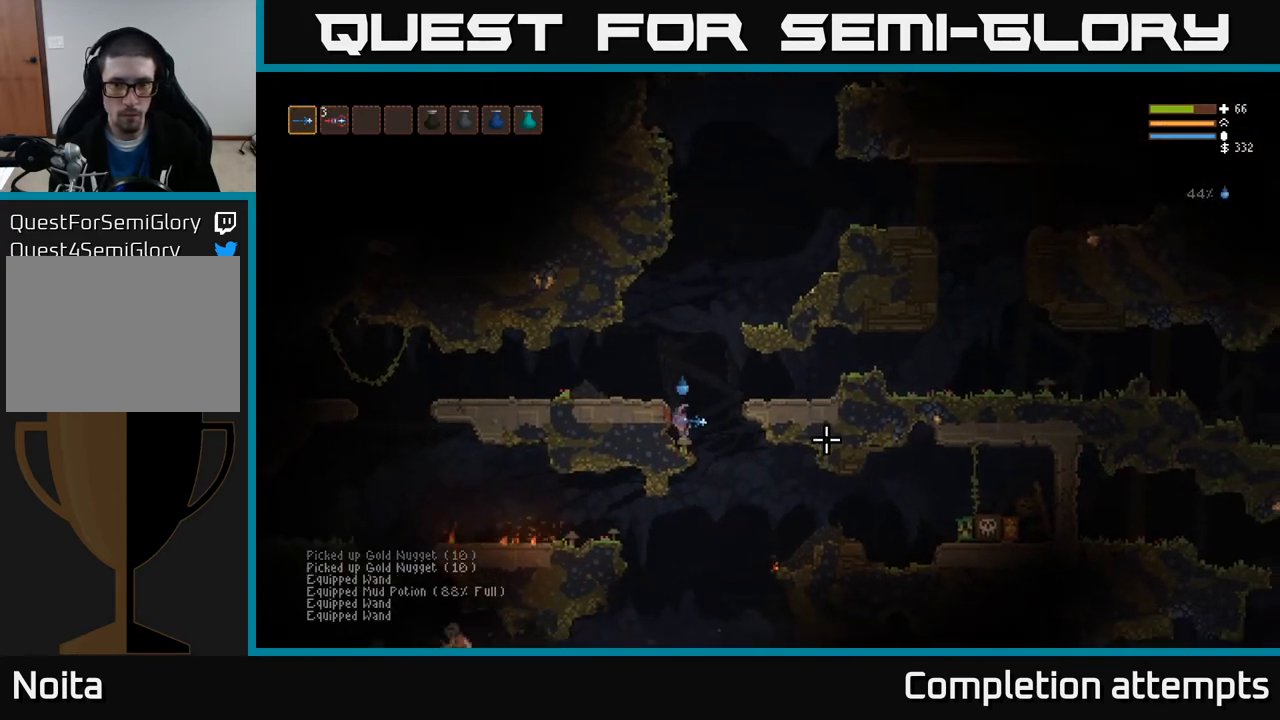
{"buttons": ["L2"], "left_stick": "up-left", "right_stick": "right", "events": [[317, "L2", "down"], [317, "R2", "down"], [383, "left_stick", "up-left"], [417, "R2", "up"]]}
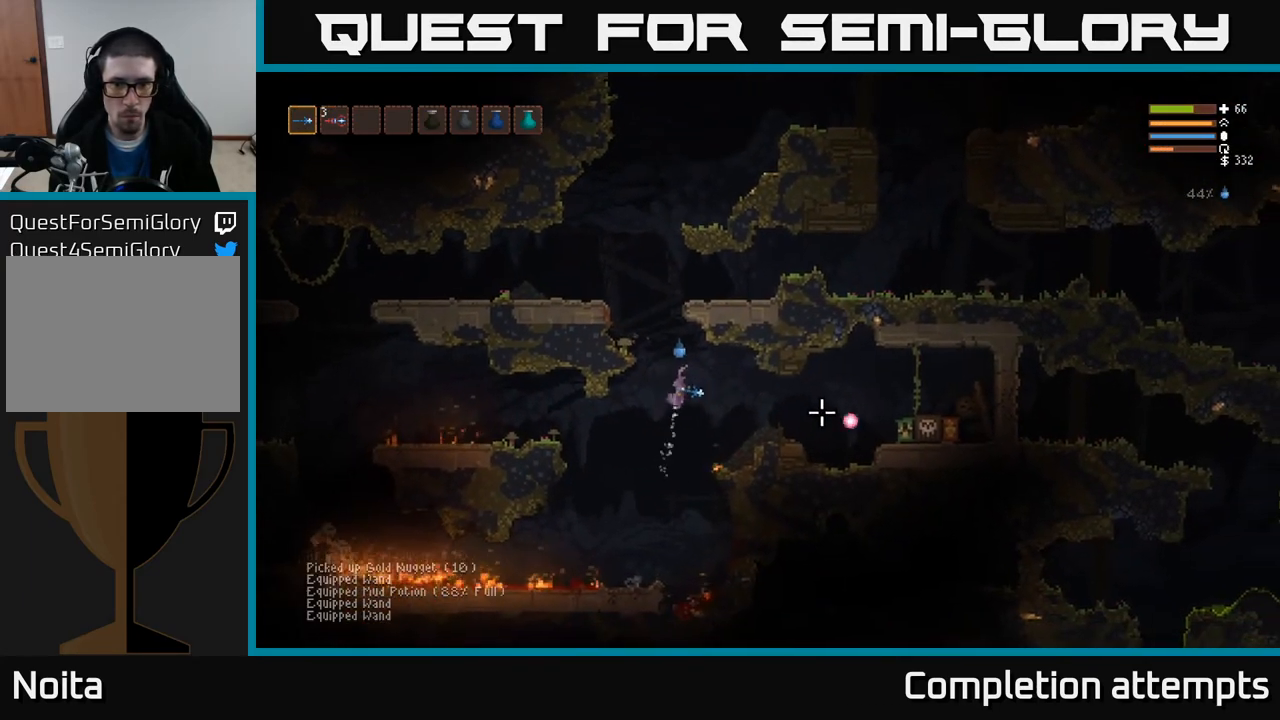
{"buttons": ["L2"], "left_stick": "left", "right_stick": "right", "events": [[33, "left_stick", "center"], [183, "L2", "up"], [317, "left_stick", "left"], [350, "L2", "down"]]}
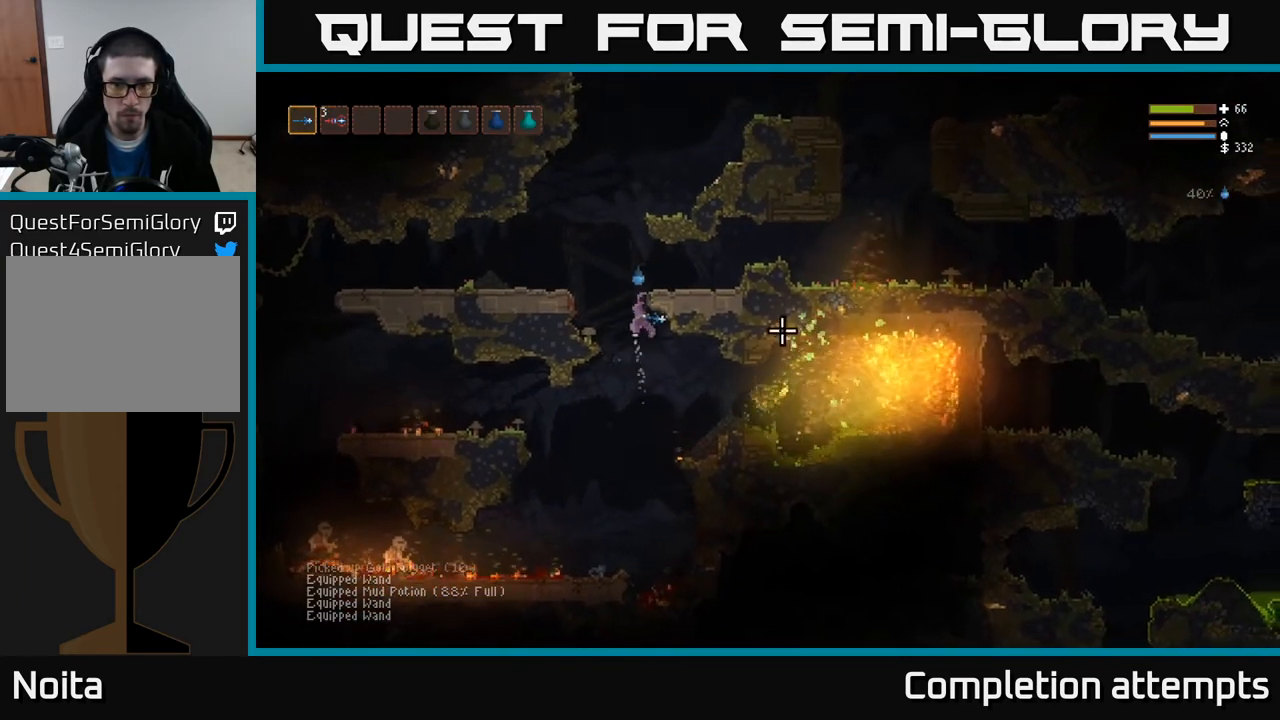
{"buttons": [], "left_stick": "center", "right_stick": "right", "events": [[283, "L2", "up"], [467, "left_stick", "center"]]}
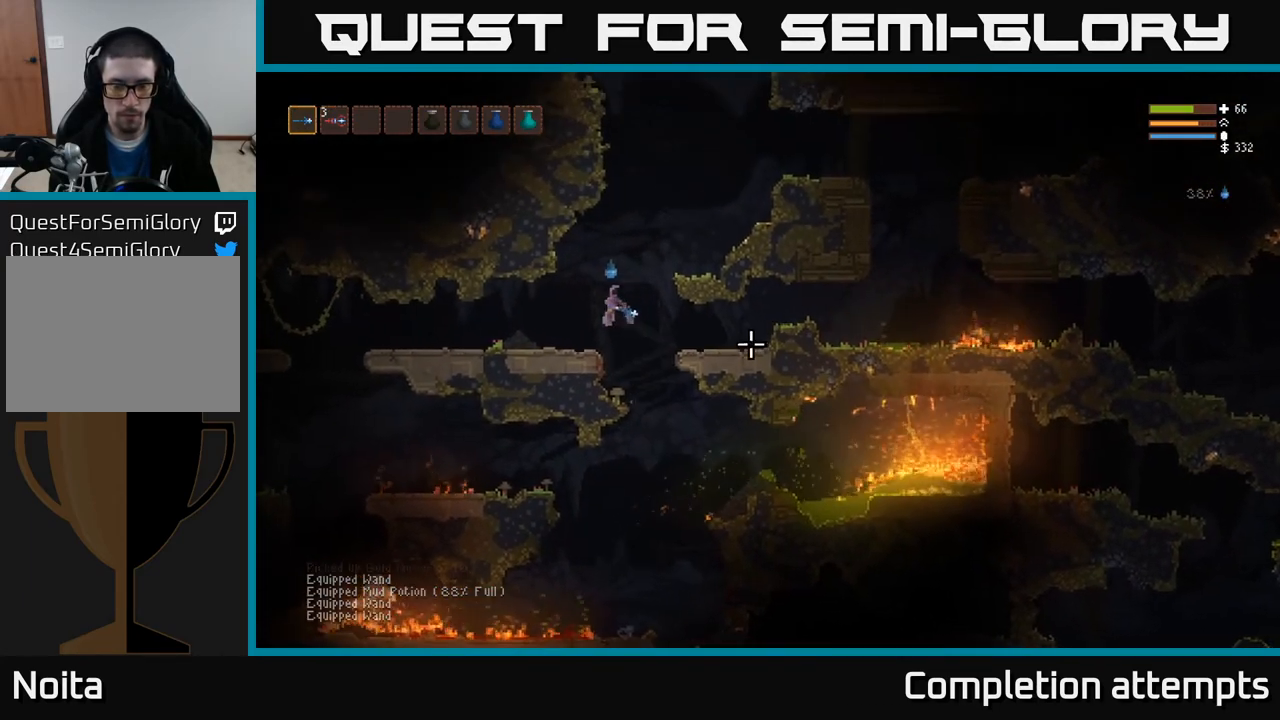
{"buttons": [], "left_stick": "center", "right_stick": "down", "events": [[83, "right_stick", "down-right"], [217, "right_stick", "center"], [500, "right_stick", "down"]]}
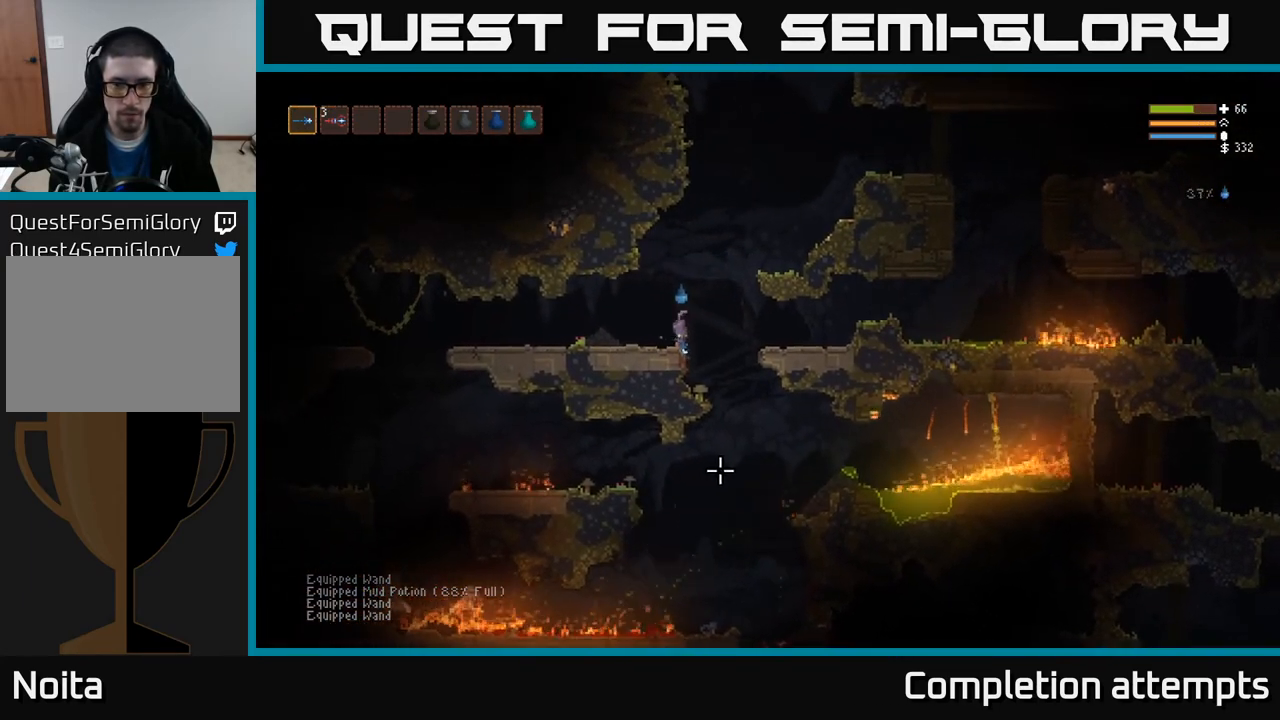
{"buttons": [], "left_stick": "center", "right_stick": "down-left", "events": [[83, "left_stick", "right"], [283, "right_stick", "down-left"], [467, "left_stick", "center"]]}
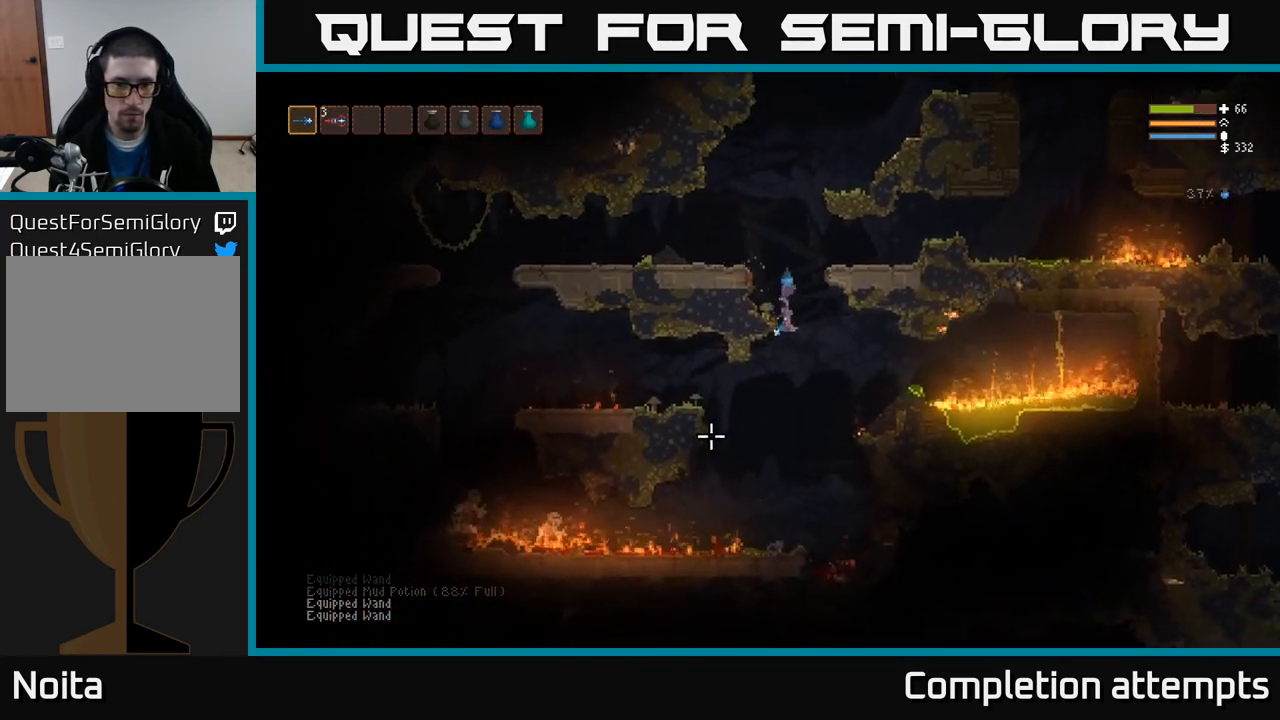
{"buttons": ["L2", "R2"], "left_stick": "center", "right_stick": "left", "events": [[50, "left_stick", "left"], [250, "left_stick", "center"], [450, "L2", "down"], [450, "R2", "down"], [450, "right_stick", "left"]]}
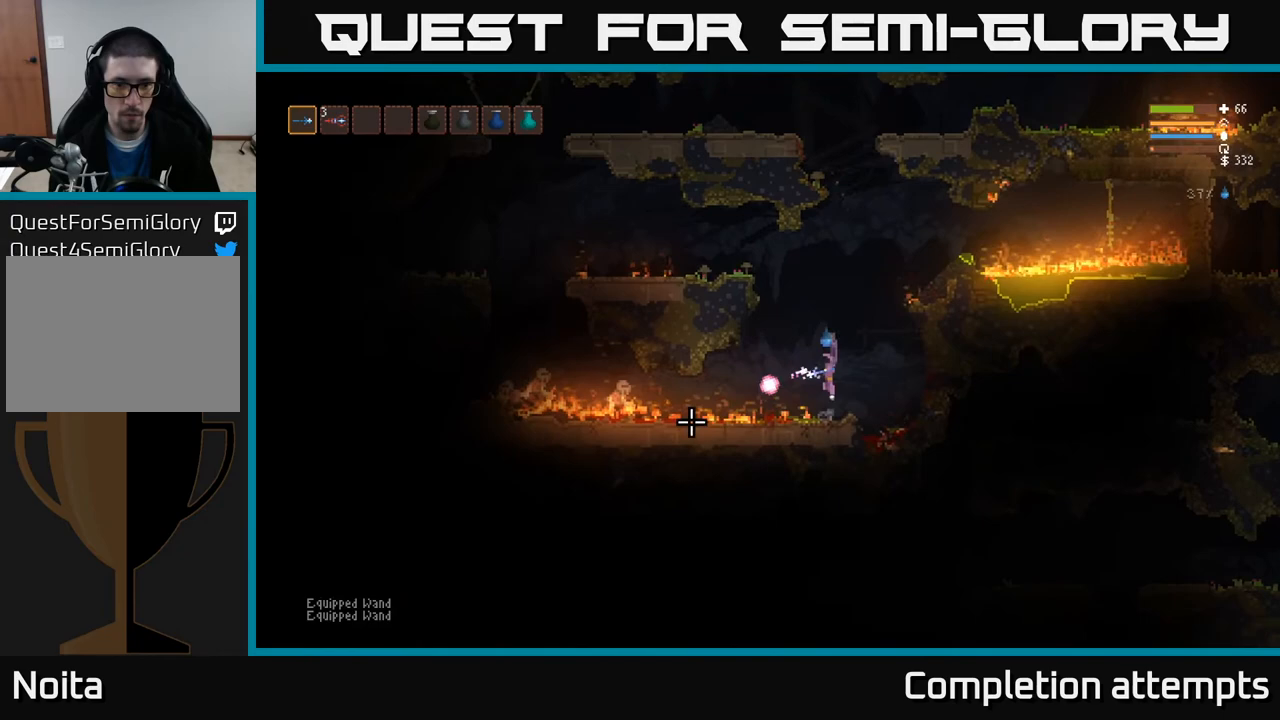
{"buttons": ["R2"], "left_stick": "center", "right_stick": "left", "events": [[67, "R2", "up"], [117, "L2", "up"], [400, "R2", "down"]]}
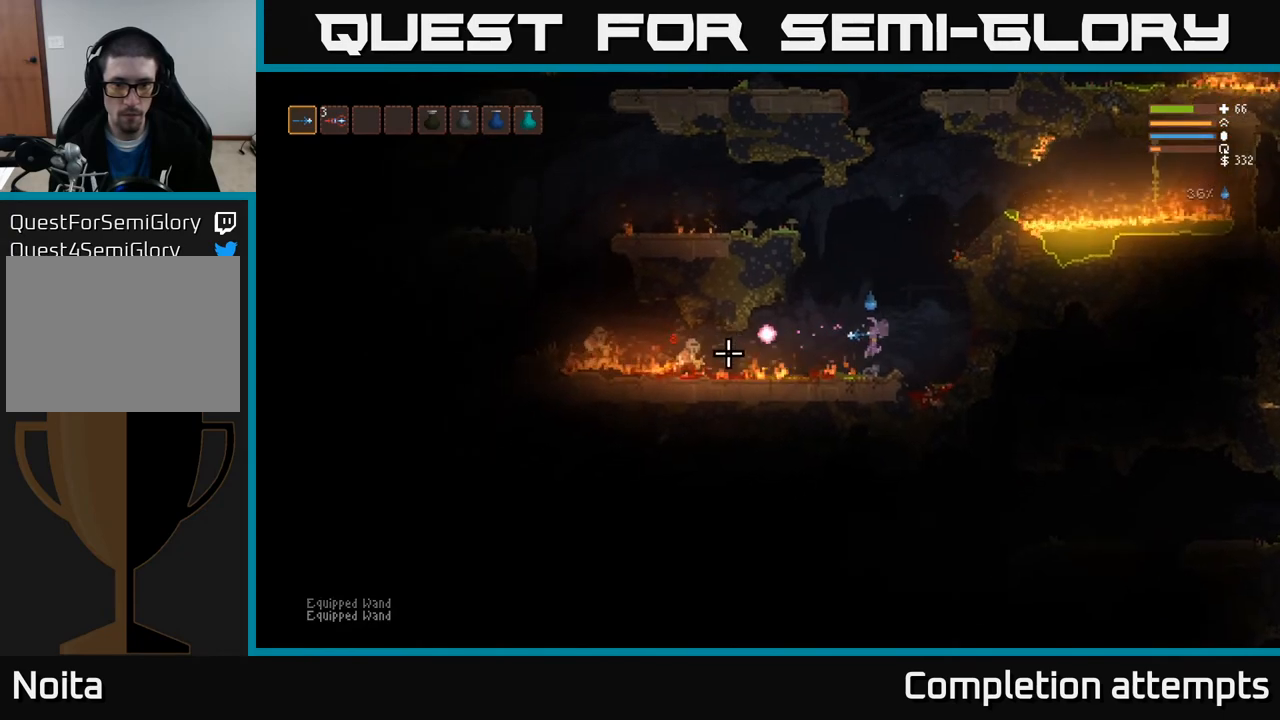
{"buttons": [], "left_stick": "center", "right_stick": "left", "events": [[33, "R2", "up"], [50, "left_stick", "right"], [200, "left_stick", "center"], [317, "R2", "down"], [483, "R2", "up"]]}
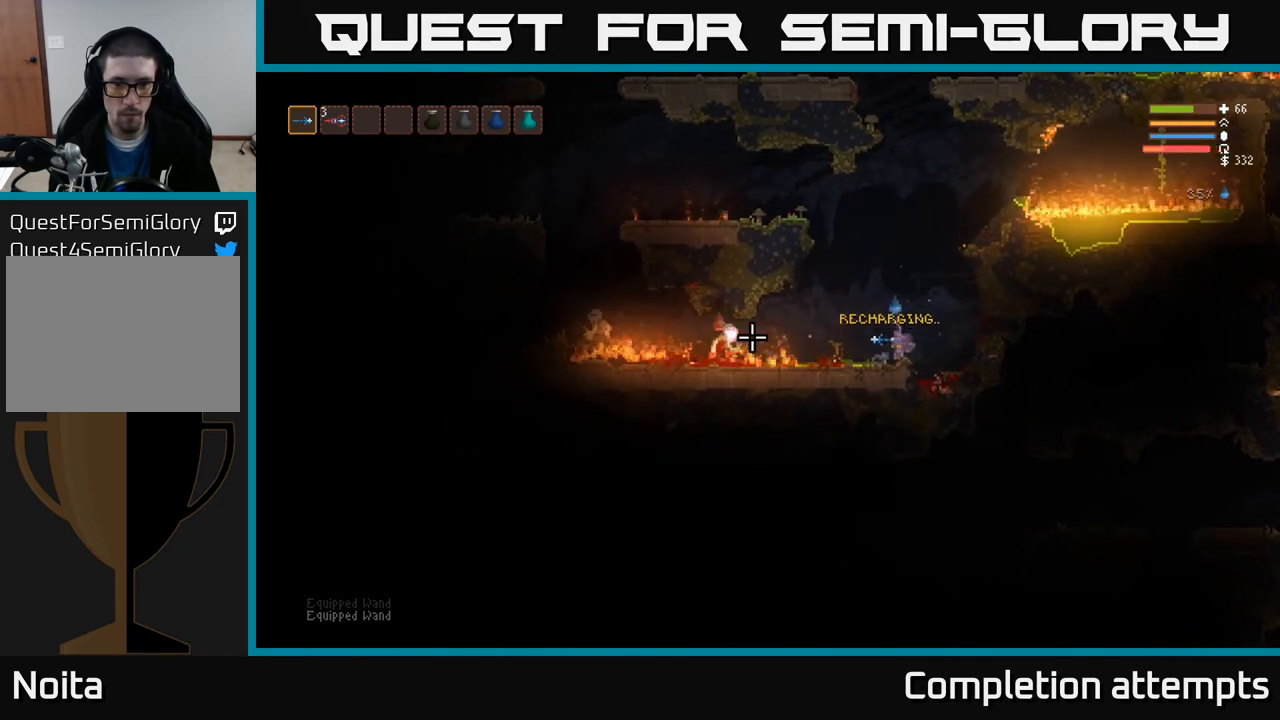
{"buttons": ["R2"], "left_stick": "center", "right_stick": "left", "events": [[200, "R2", "down"]]}
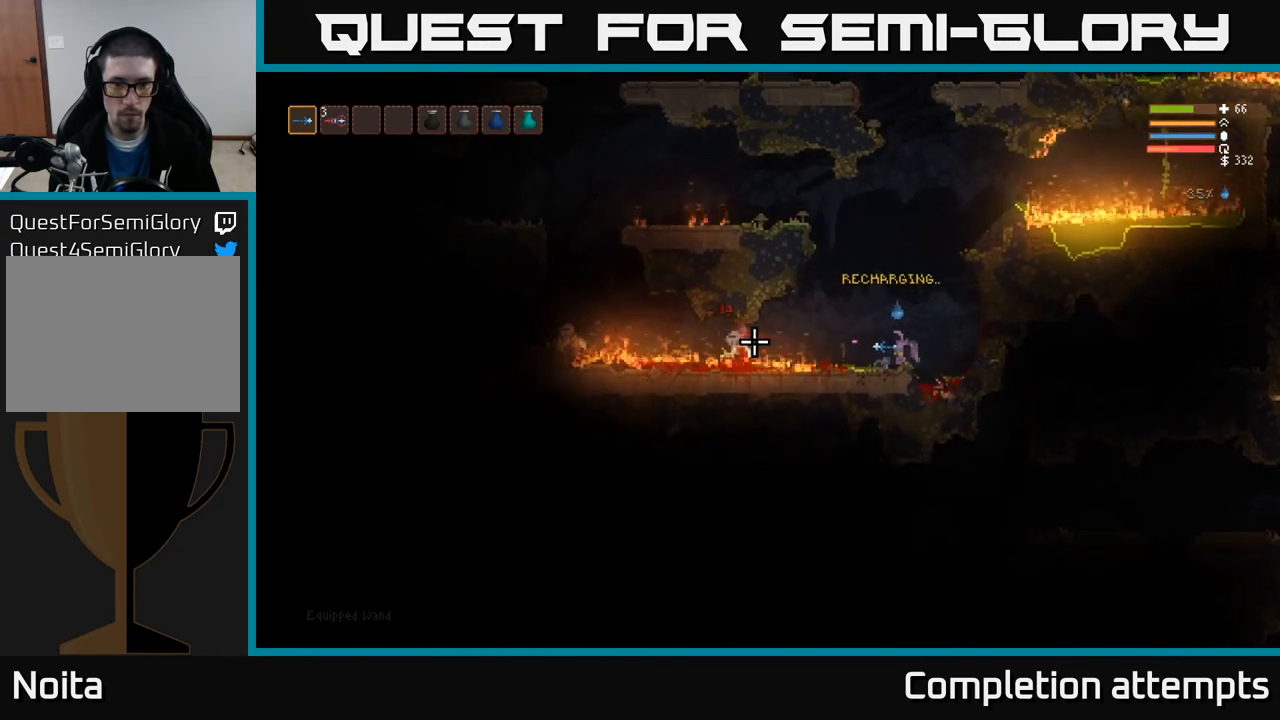
{"buttons": ["R2"], "left_stick": "center", "right_stick": "left", "events": []}
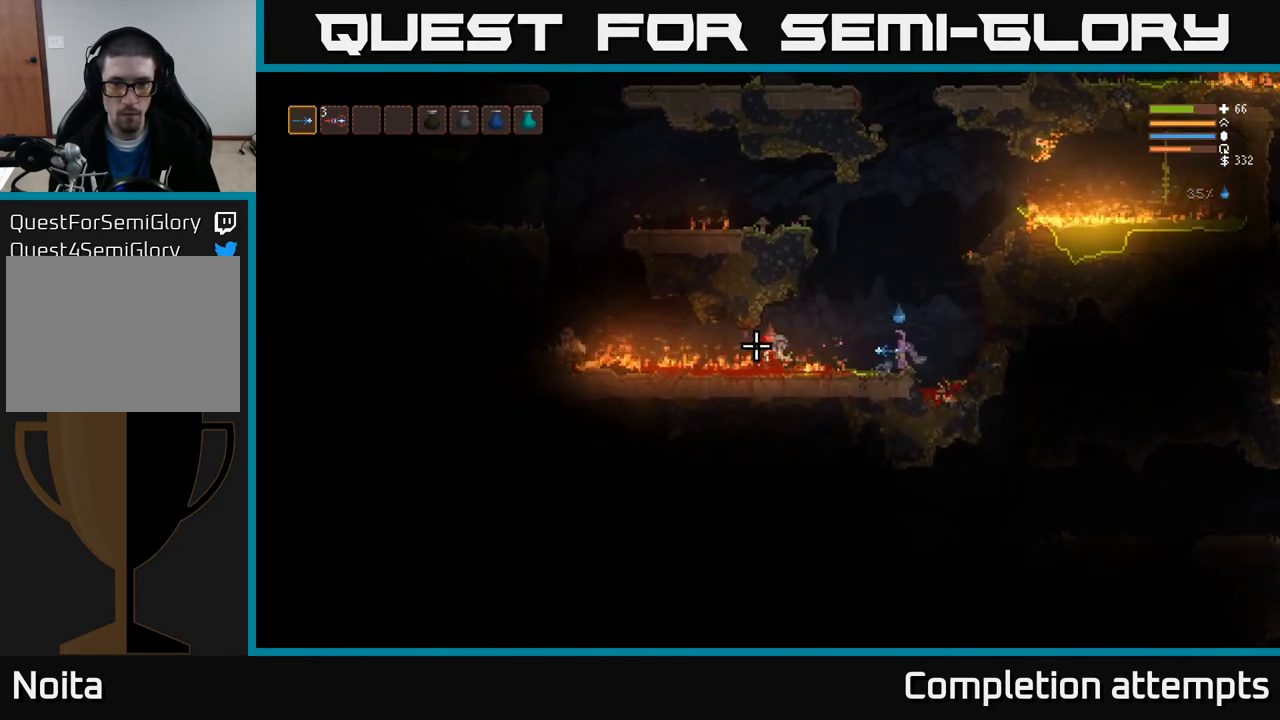
{"buttons": ["R2"], "left_stick": "center", "right_stick": "left", "events": []}
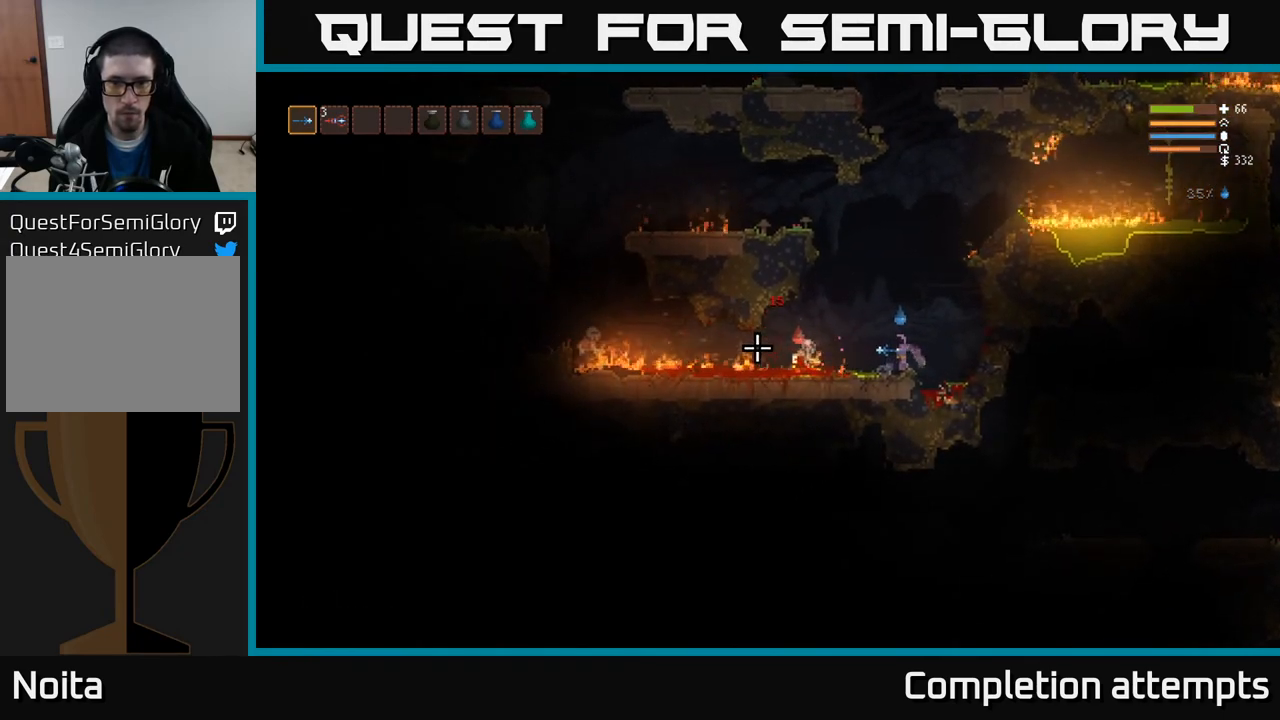
{"buttons": ["R2"], "left_stick": "center", "right_stick": "left", "events": []}